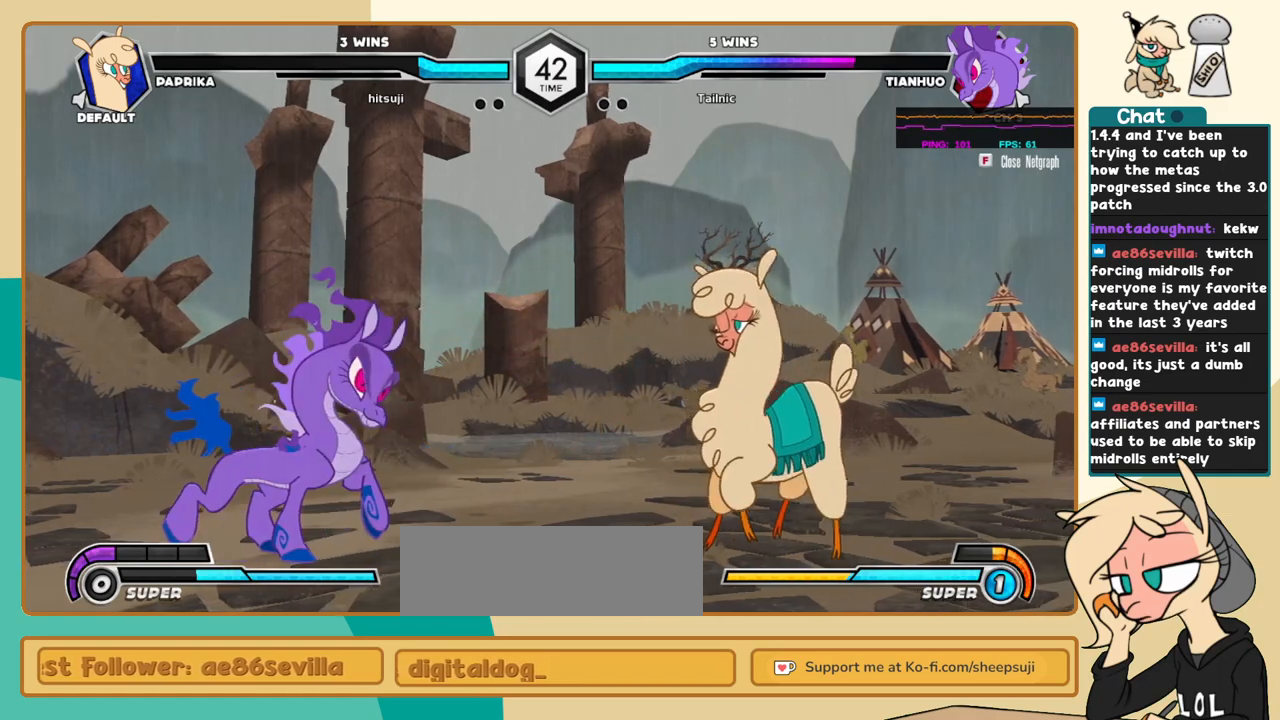
Gameplay with keyboard; each line is a JSON object with the keys held at the frame after it. "events" lists presses ("down") and releases ("up") of "a", "c", "d", "i", "j", "k", "l", "s", "x" and "z" between this image and that frame as [ms after this image, input, new state], when the widget could be followed in between. No other keys are recorded. Mouse input is not recorded.
{"keys": ["i", "j"], "events": [[67, "j", "down"], [100, "j", "up"], [200, "j", "down"], [384, "i", "down"]]}
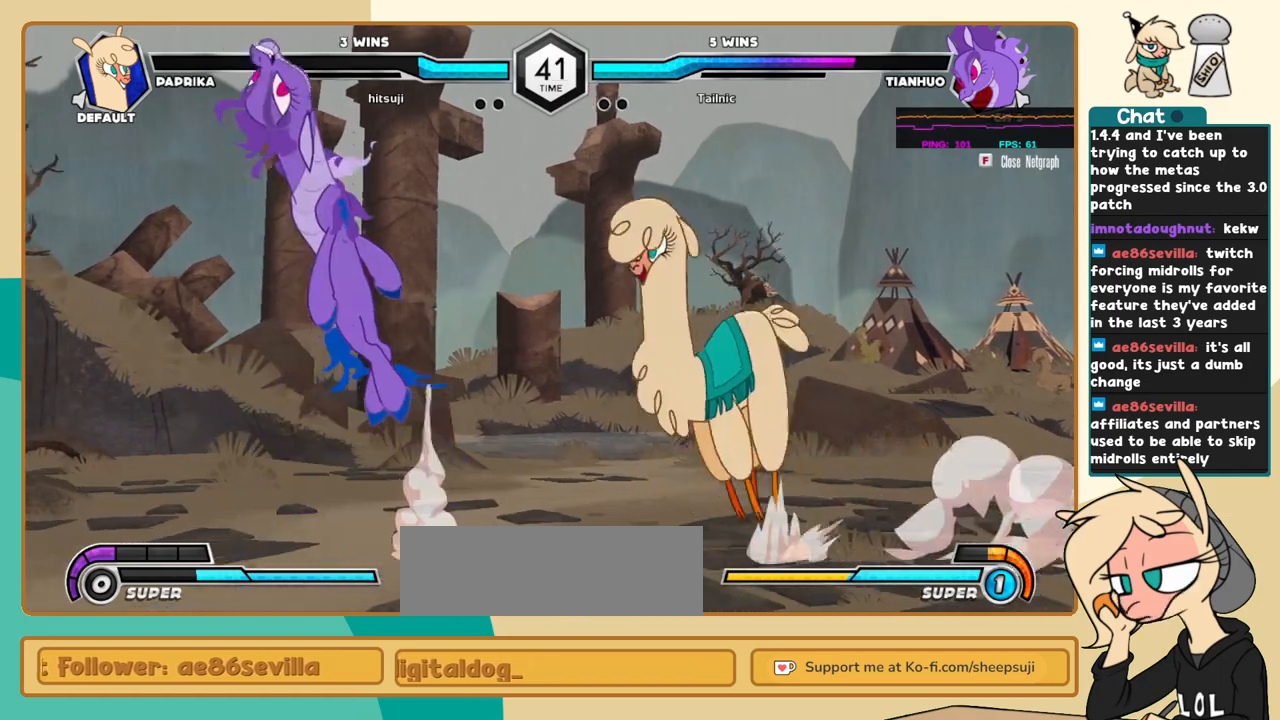
{"keys": ["l"], "events": [[84, "i", "up"], [84, "j", "up"], [84, "l", "down"], [167, "c", "down"], [267, "c", "up"]]}
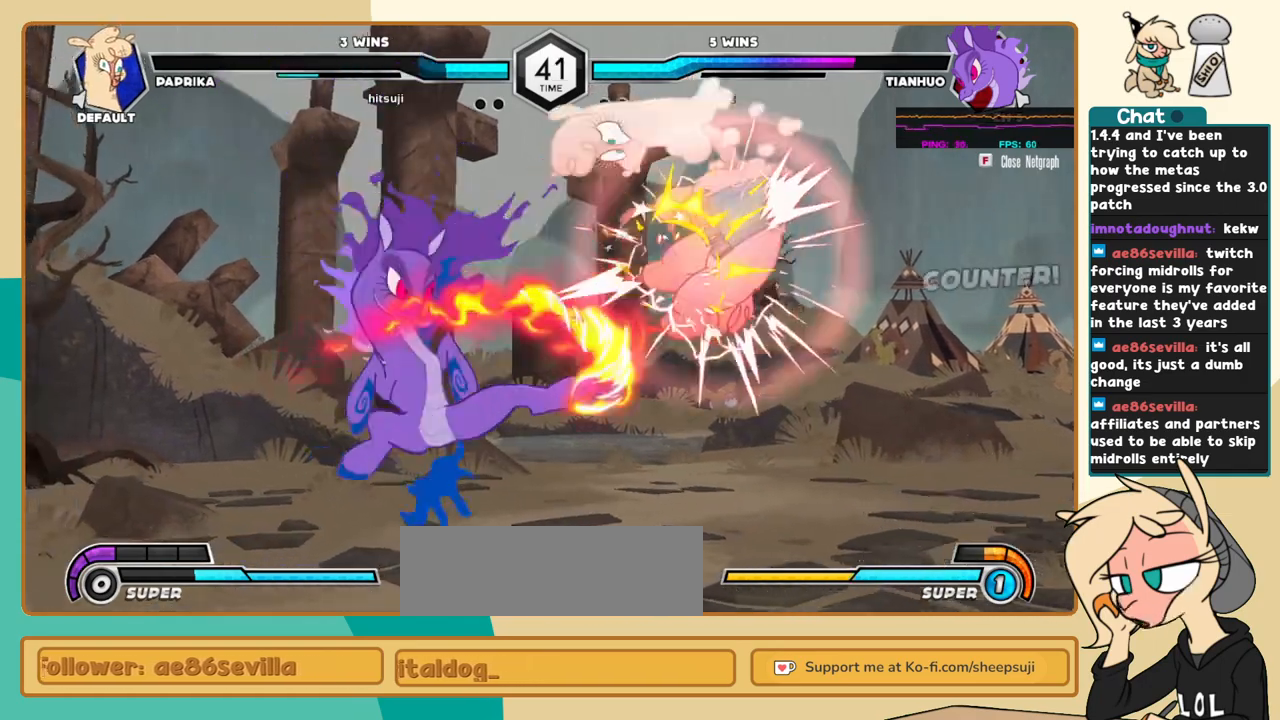
{"keys": ["c"], "events": [[334, "c", "down"], [334, "l", "up"]]}
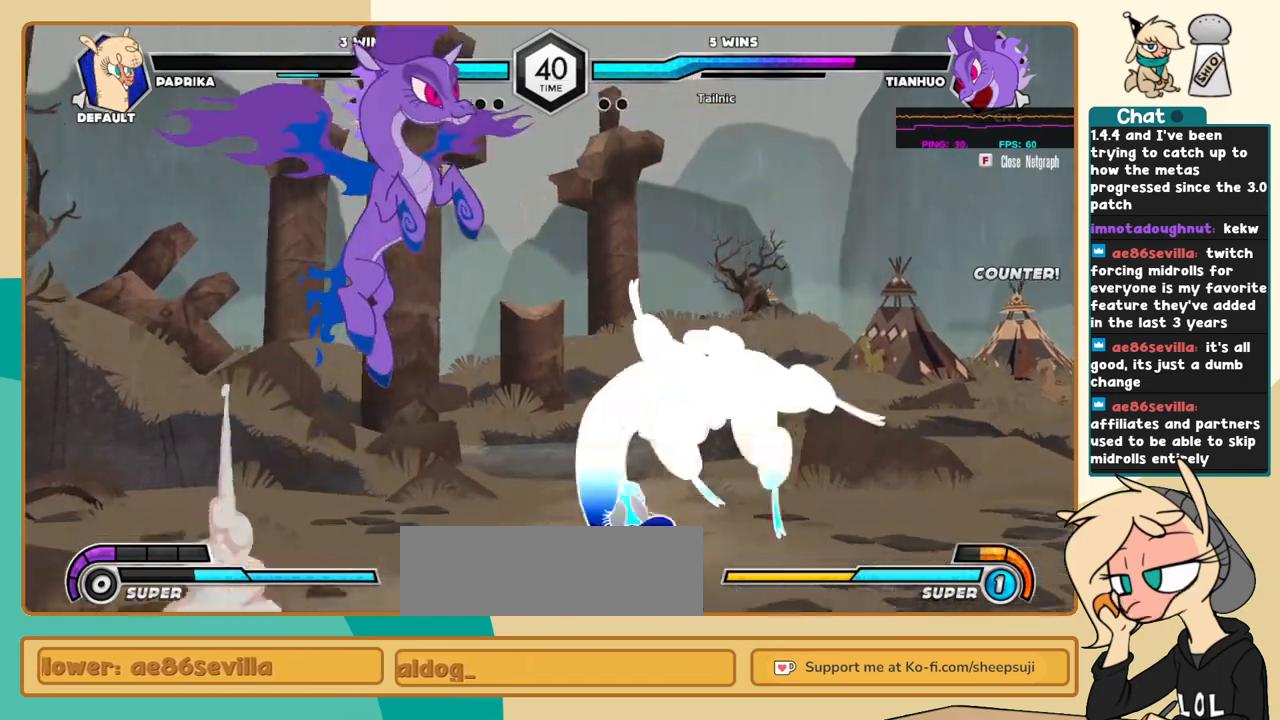
{"keys": ["j"], "events": [[200, "c", "up"], [350, "j", "down"]]}
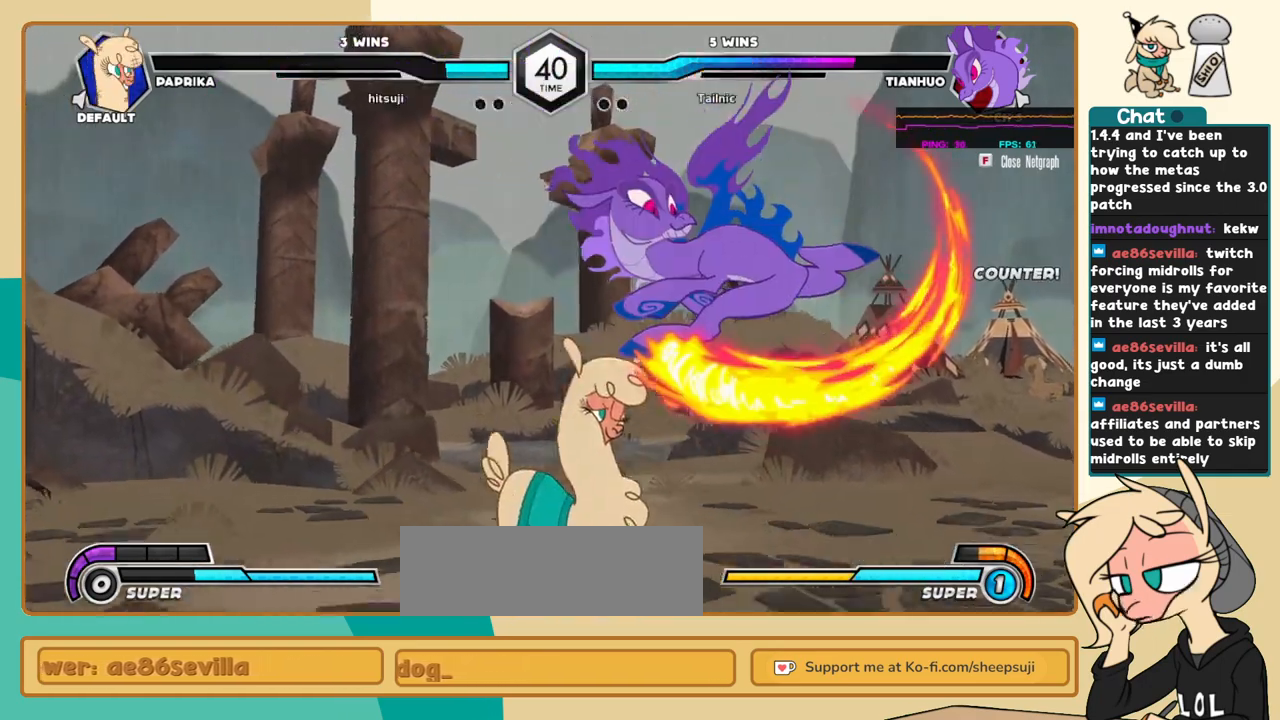
{"keys": ["j", "k"], "events": [[217, "k", "down"], [350, "s", "down"], [400, "s", "up"]]}
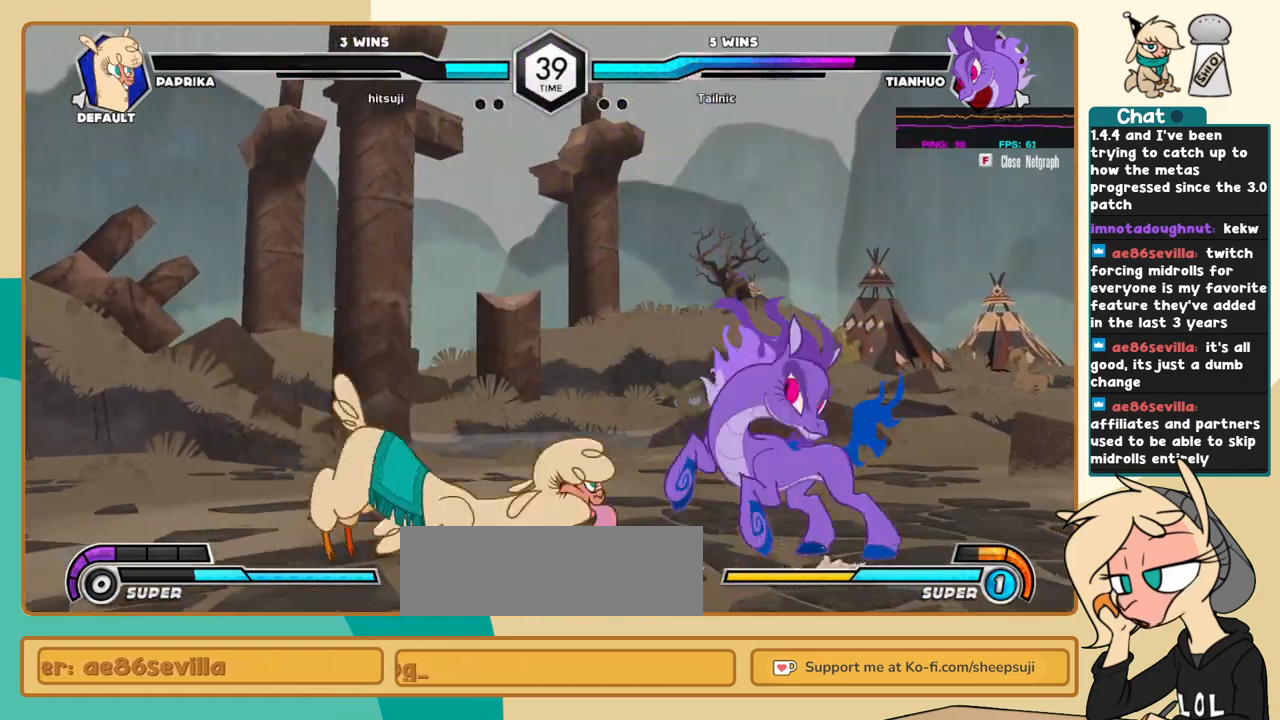
{"keys": ["l"], "events": [[284, "j", "up"], [284, "k", "up"], [284, "l", "down"], [334, "s", "down"], [367, "s", "up"]]}
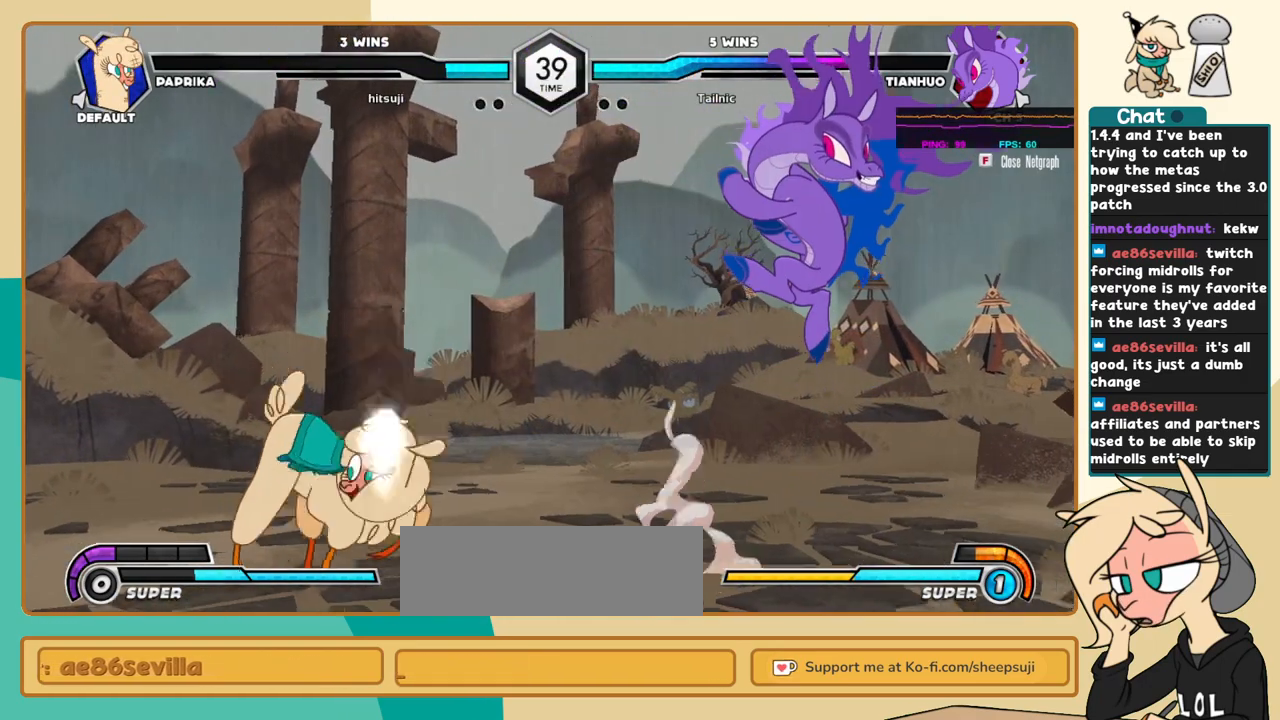
{"keys": [], "events": [[434, "l", "up"]]}
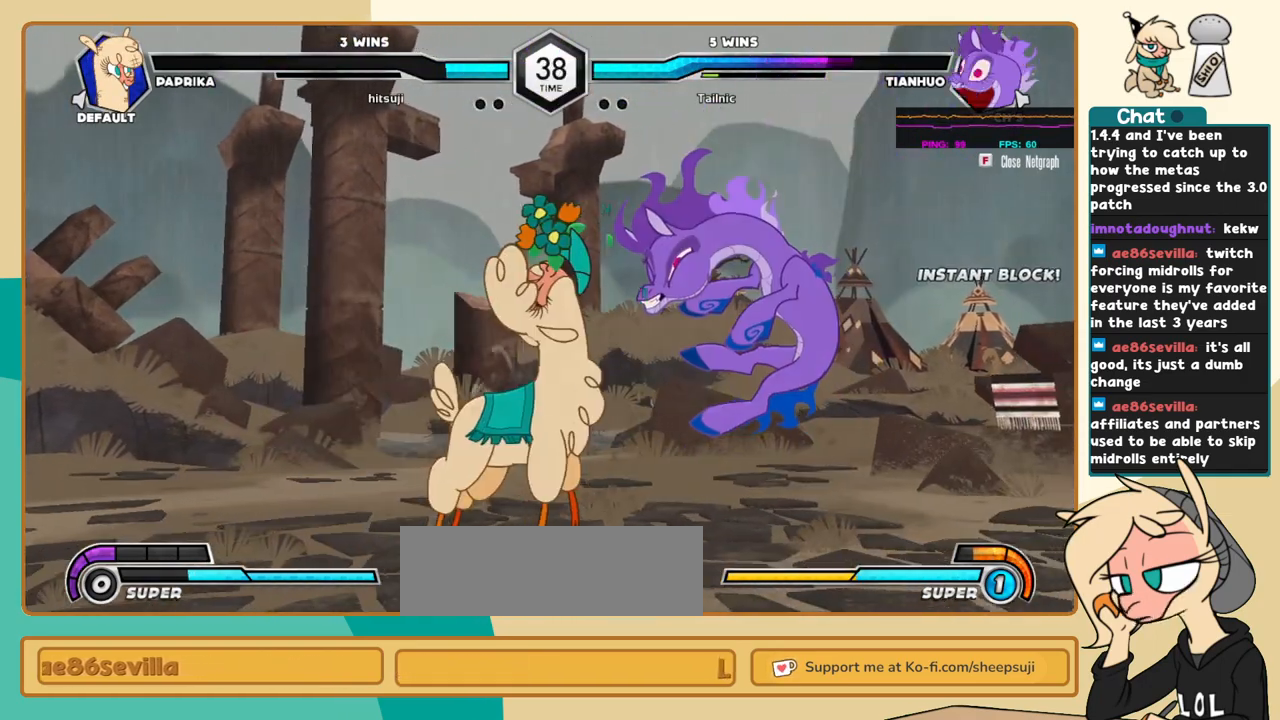
{"keys": ["l"], "events": [[117, "j", "down"], [267, "j", "up"], [317, "l", "down"], [350, "l", "up"], [450, "l", "down"]]}
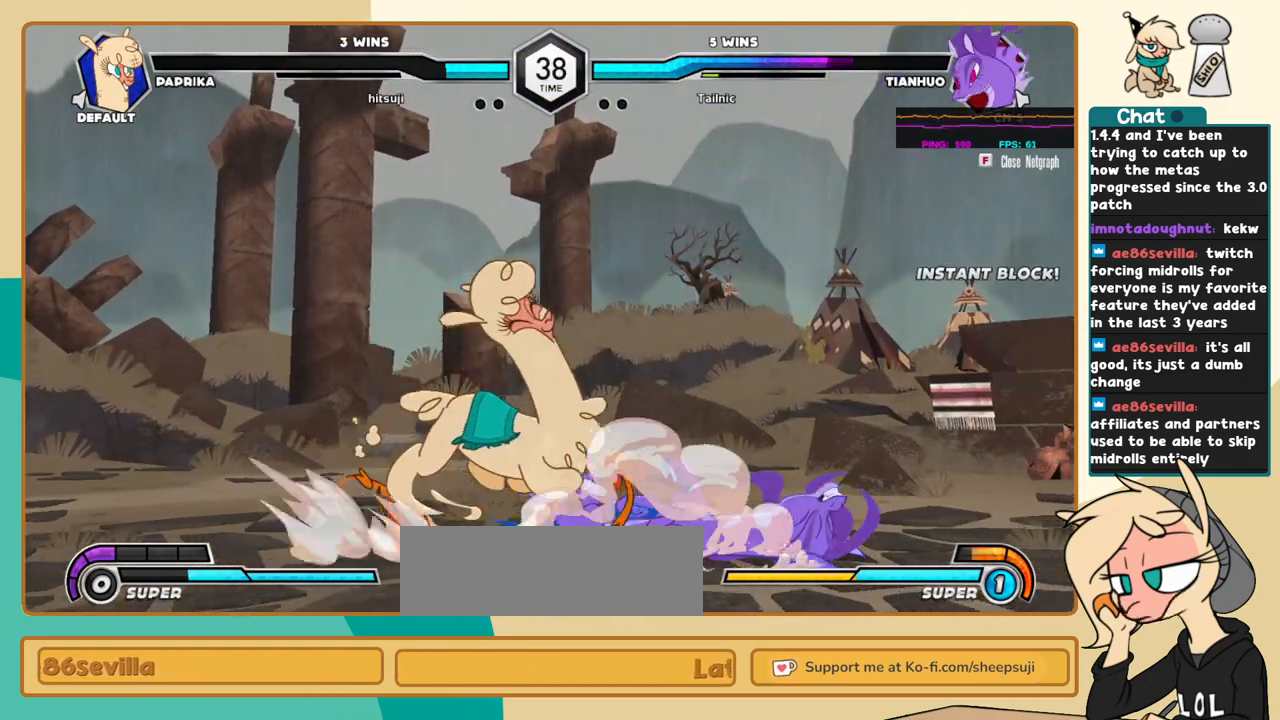
{"keys": ["l"], "events": []}
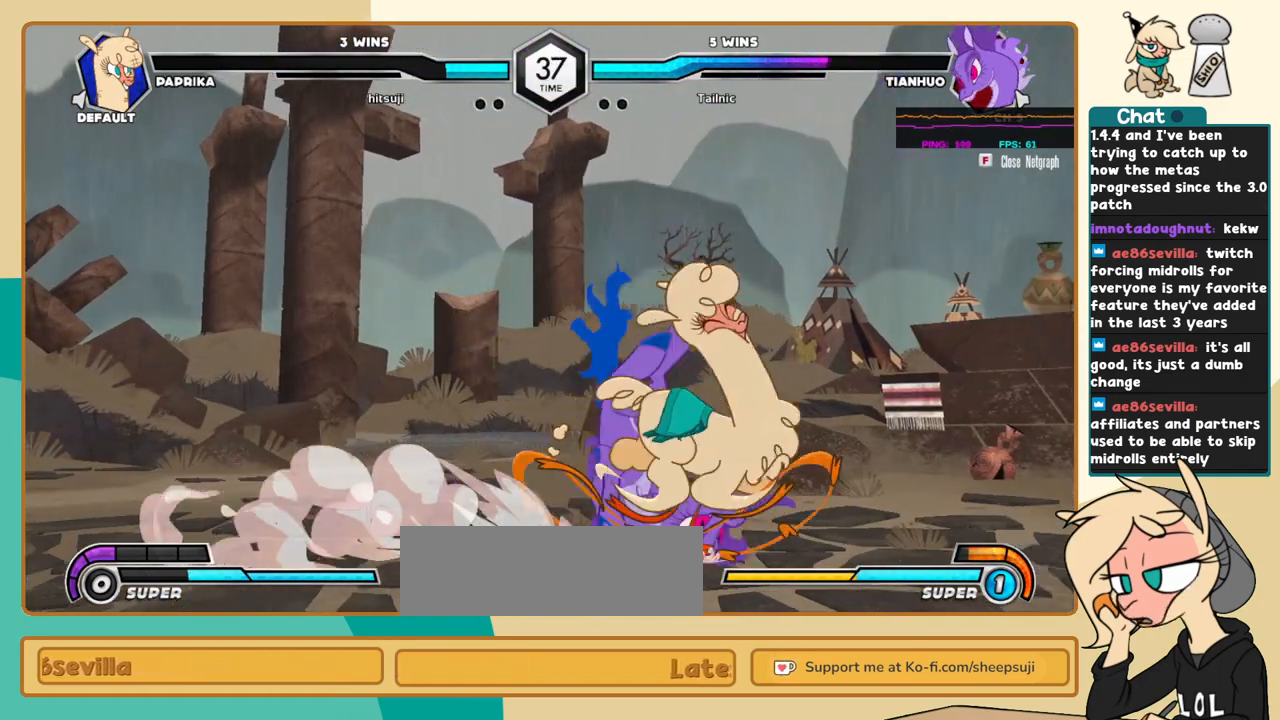
{"keys": ["j"], "events": [[17, "l", "up"], [67, "x", "down"], [117, "x", "up"], [384, "j", "down"], [434, "j", "up"], [484, "j", "down"]]}
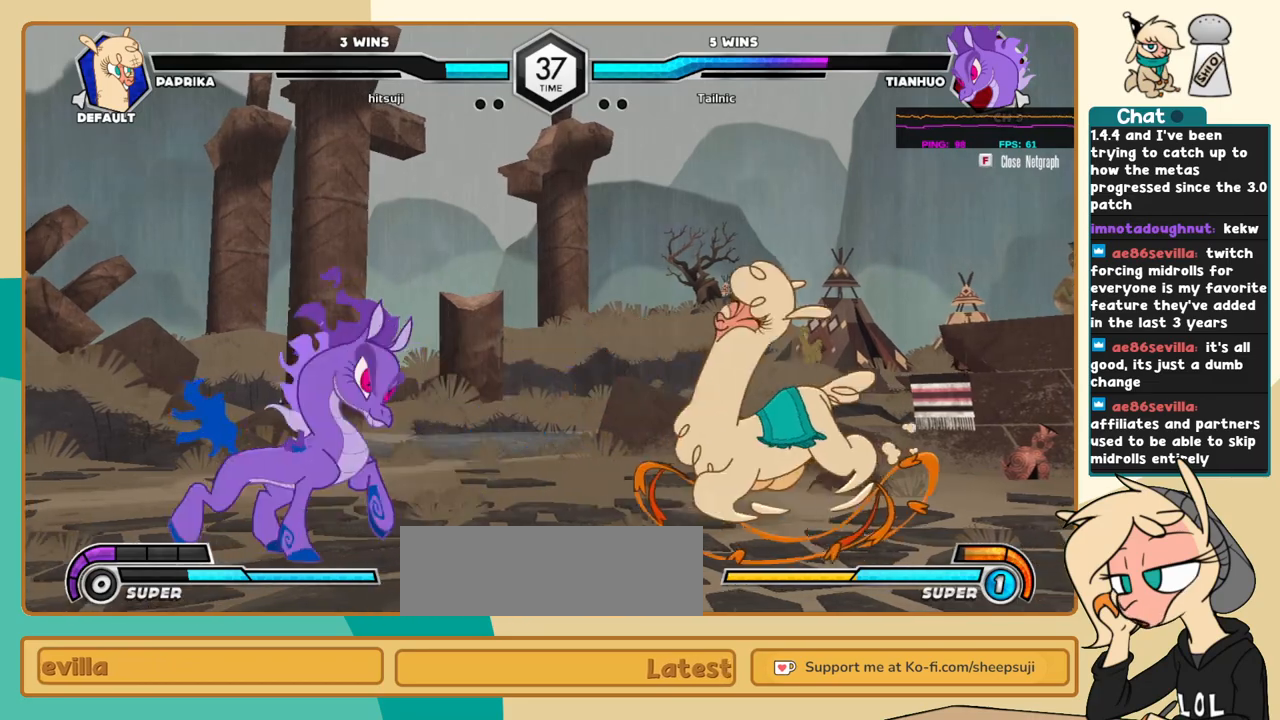
{"keys": ["l"], "events": [[84, "i", "down"], [217, "j", "up"], [217, "l", "down"], [267, "i", "up"], [350, "c", "down"], [450, "c", "up"]]}
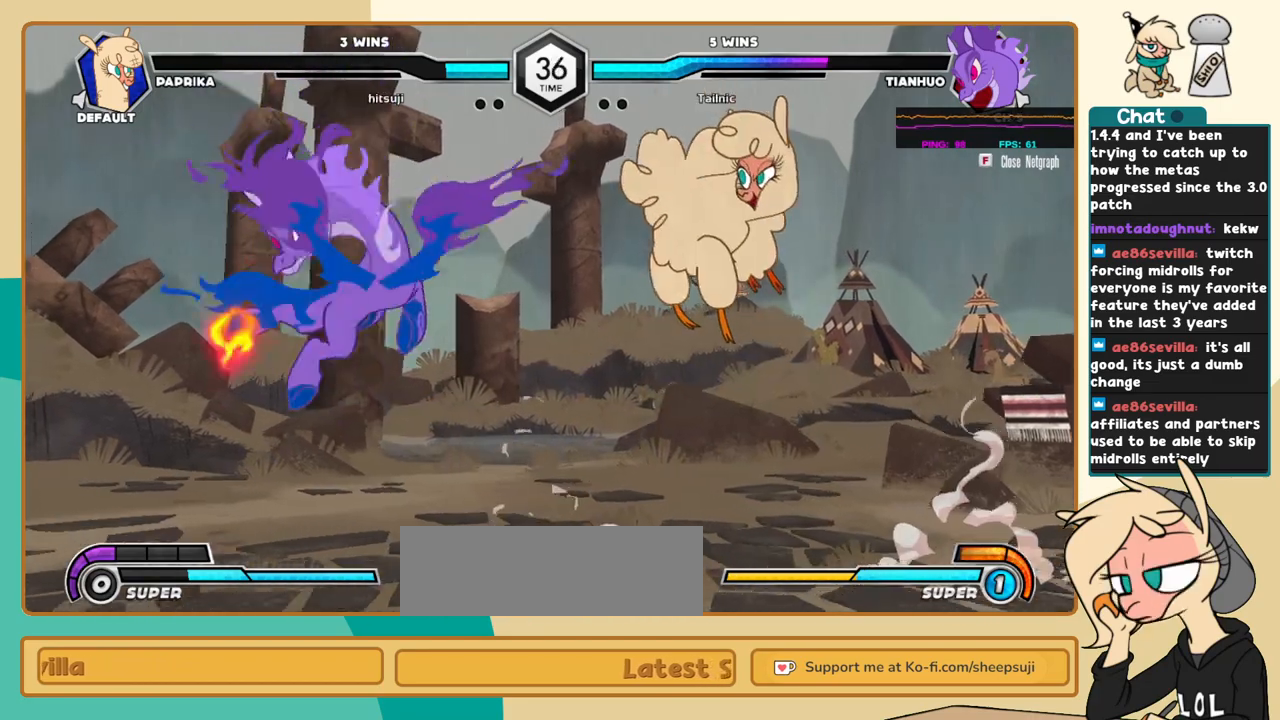
{"keys": ["l"], "events": []}
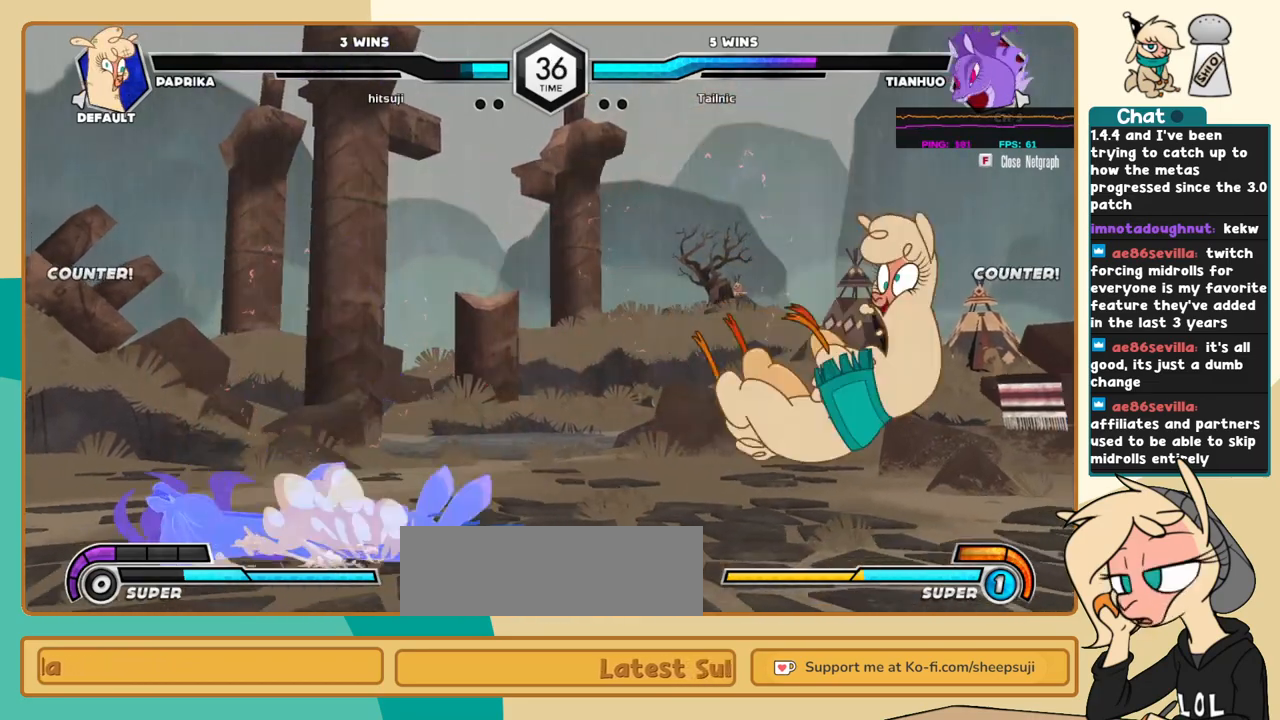
{"keys": [], "events": [[17, "l", "up"], [150, "c", "down"], [334, "c", "up"]]}
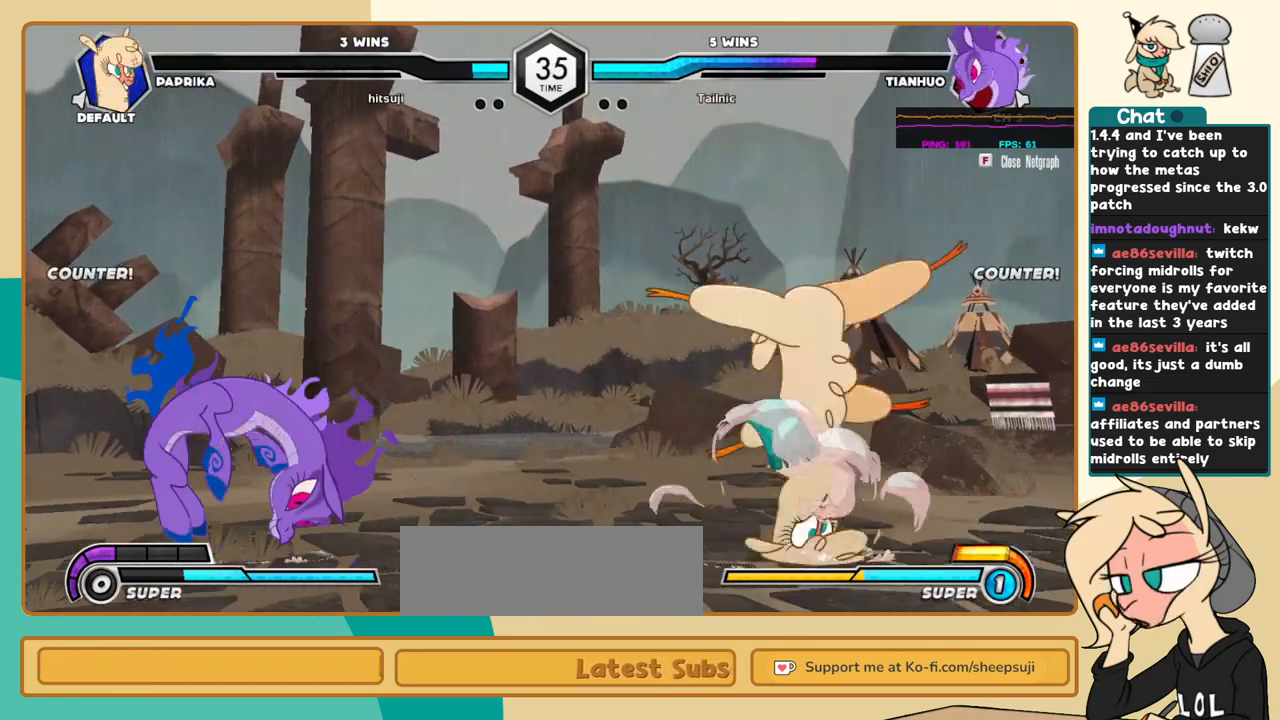
{"keys": ["j"], "events": [[217, "l", "down"], [267, "l", "up"], [350, "l", "down"], [400, "l", "up"], [450, "j", "down"]]}
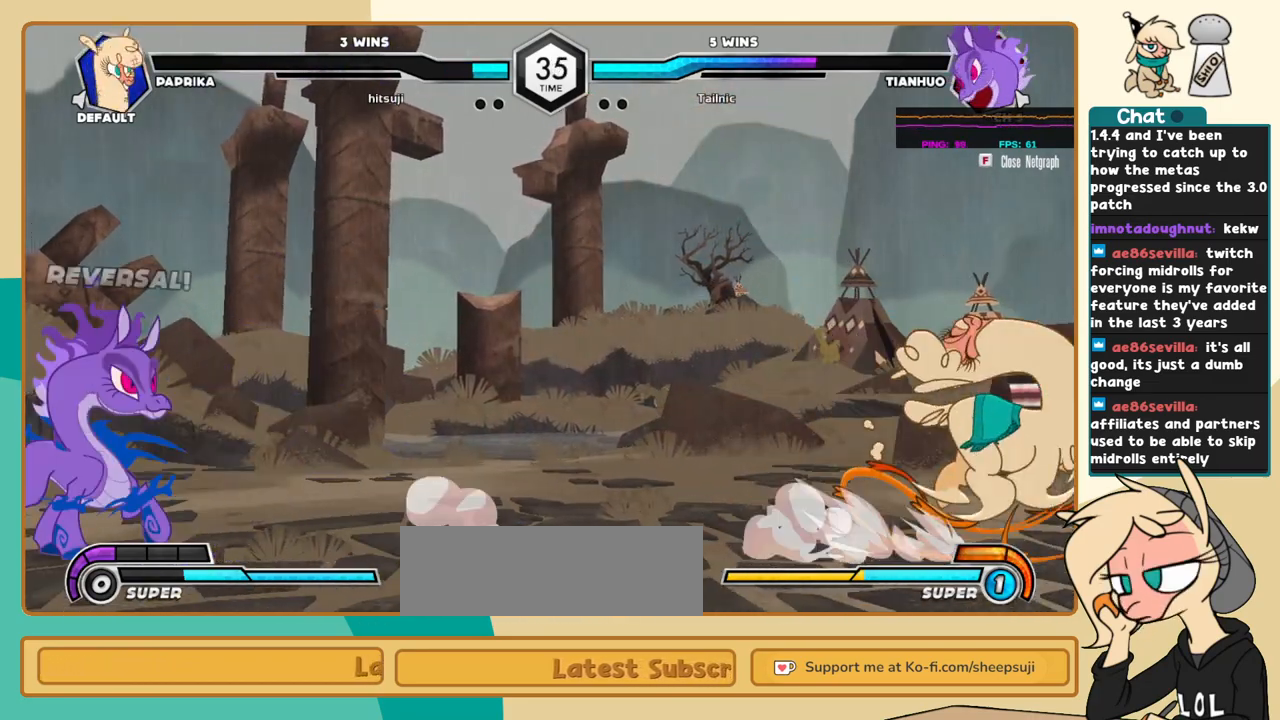
{"keys": [], "events": [[50, "z", "down"], [134, "z", "up"], [184, "k", "down"], [417, "j", "up"], [417, "k", "up"]]}
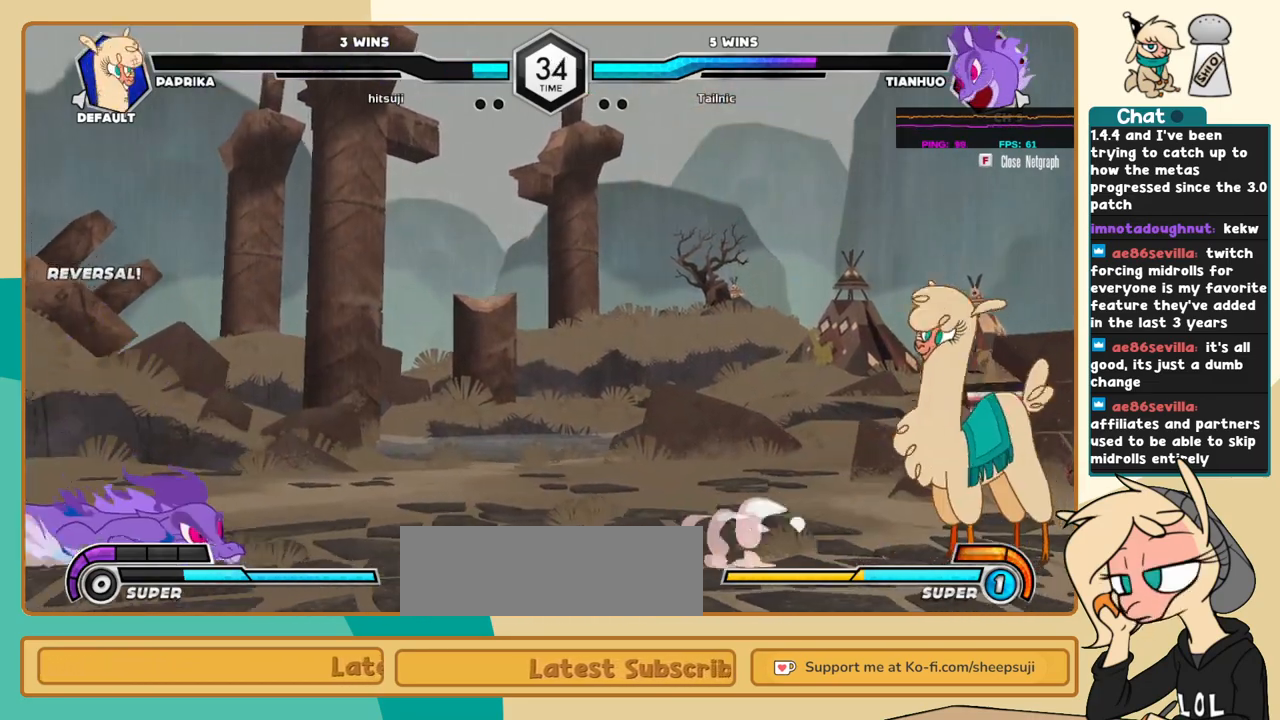
{"keys": ["l"], "events": [[100, "j", "down"], [300, "j", "up"], [334, "l", "down"]]}
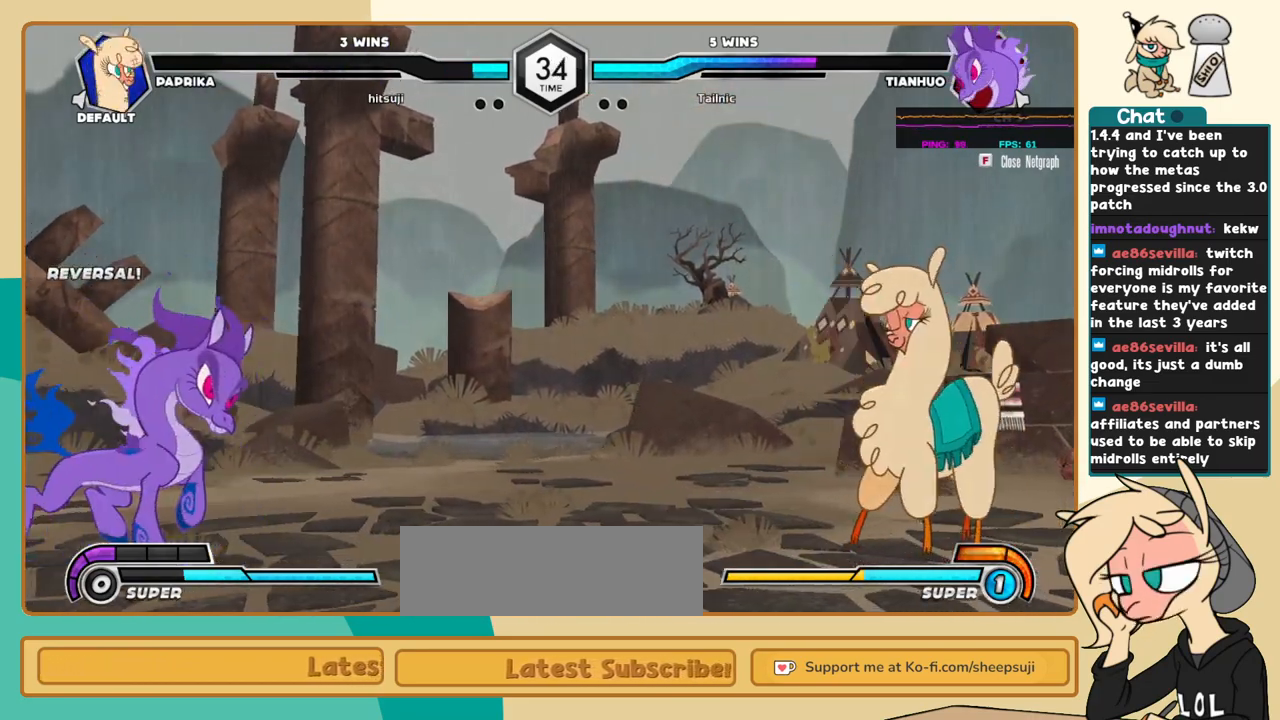
{"keys": ["l"], "events": [[84, "l", "up"], [117, "j", "down"], [217, "j", "up"], [267, "j", "down"], [400, "j", "up"], [500, "l", "down"]]}
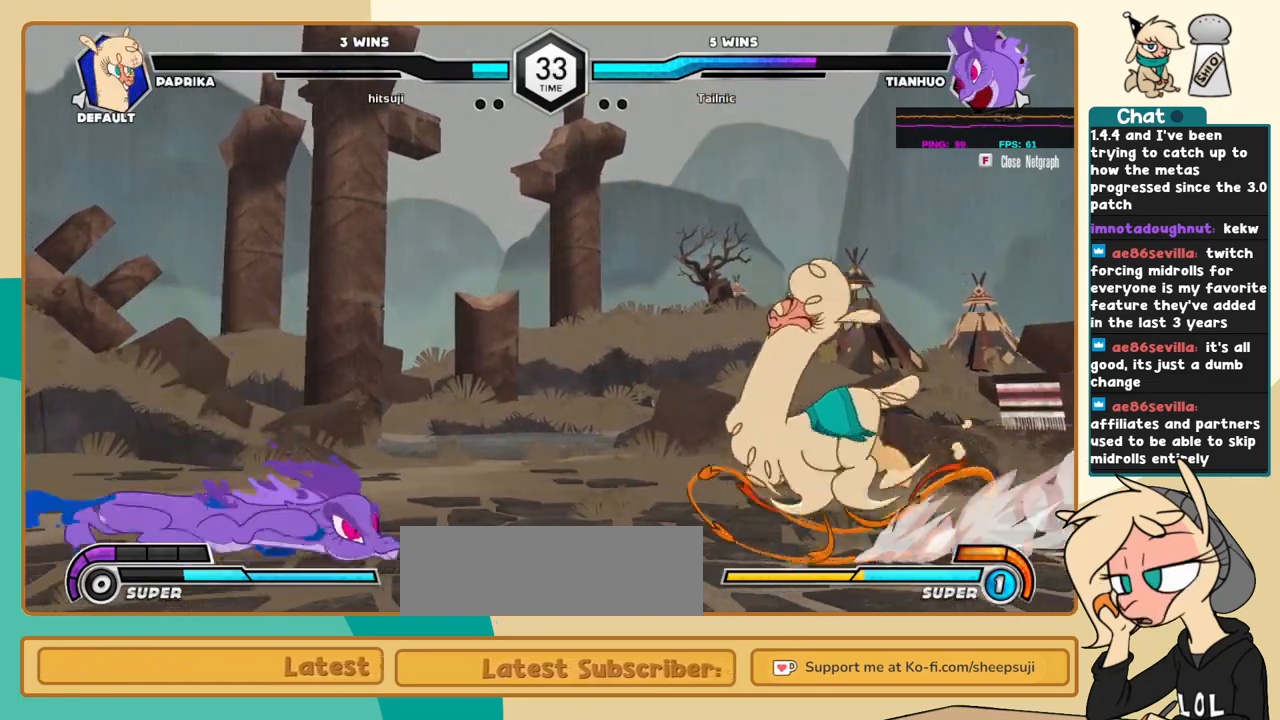
{"keys": ["k", "l"], "events": [[367, "k", "down"]]}
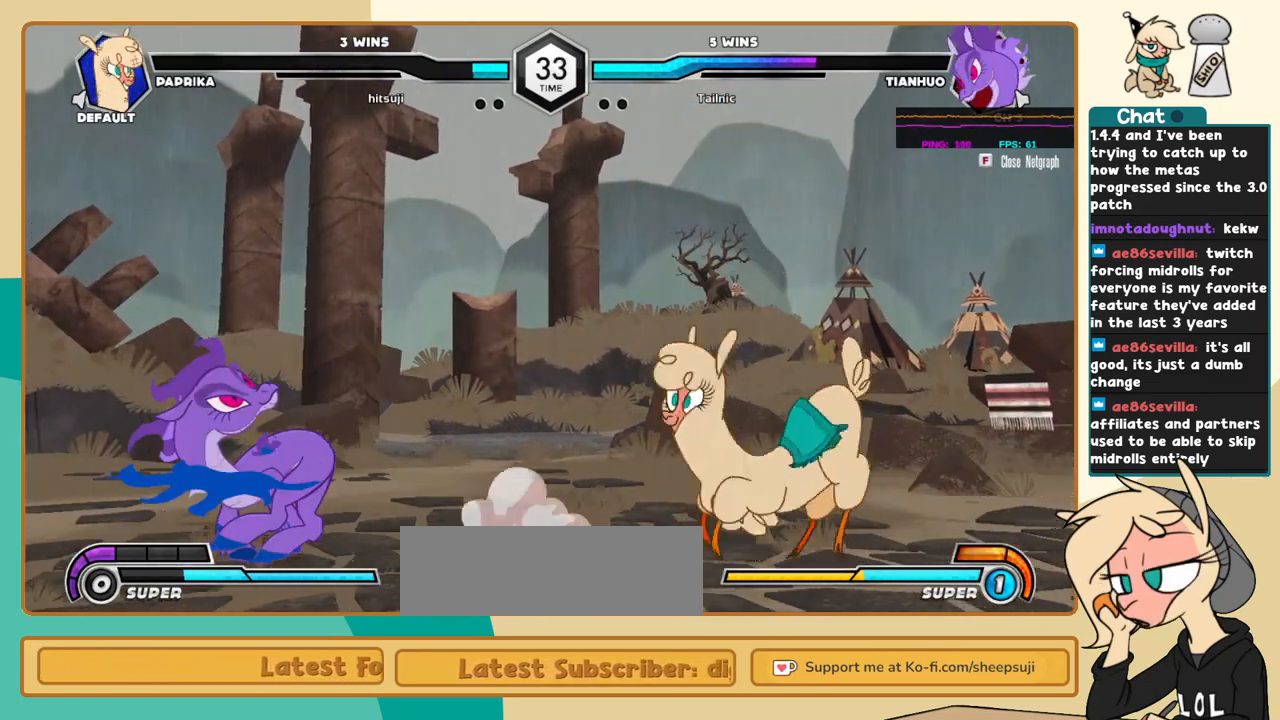
{"keys": ["j"], "events": [[300, "j", "down"], [300, "l", "up"], [350, "k", "up"], [384, "s", "down"], [434, "s", "up"]]}
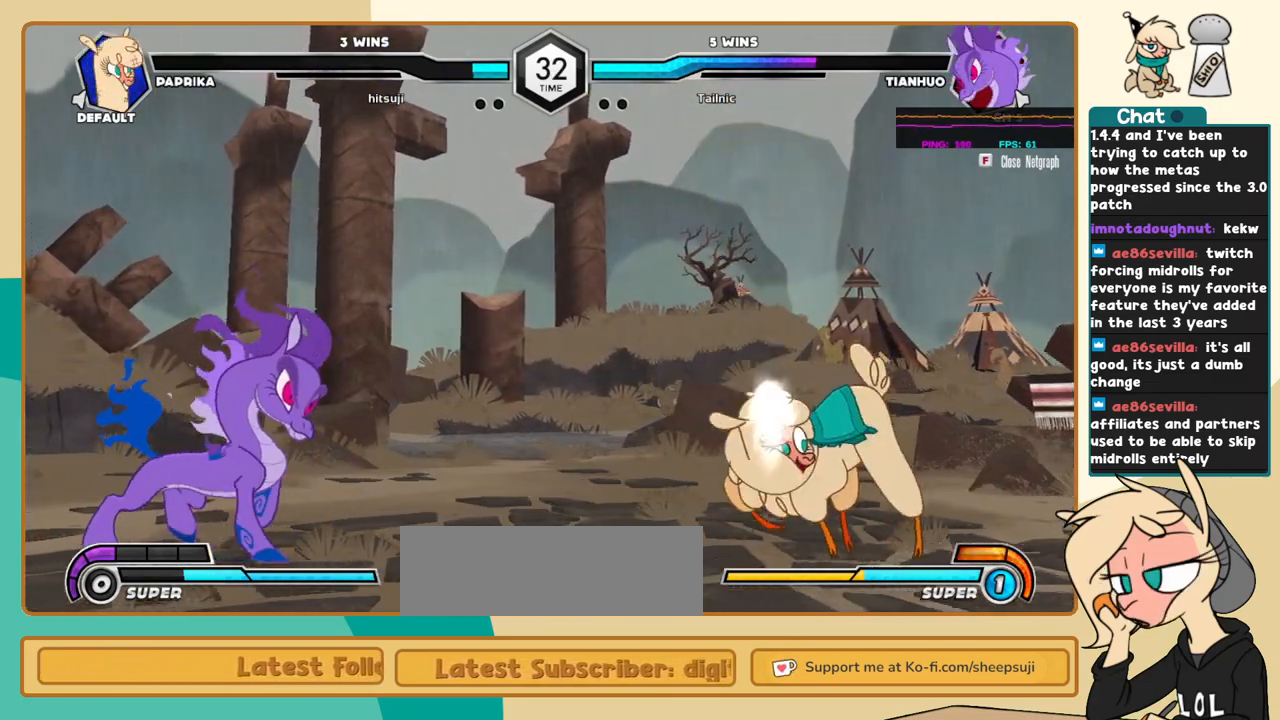
{"keys": [], "events": [[450, "j", "up"]]}
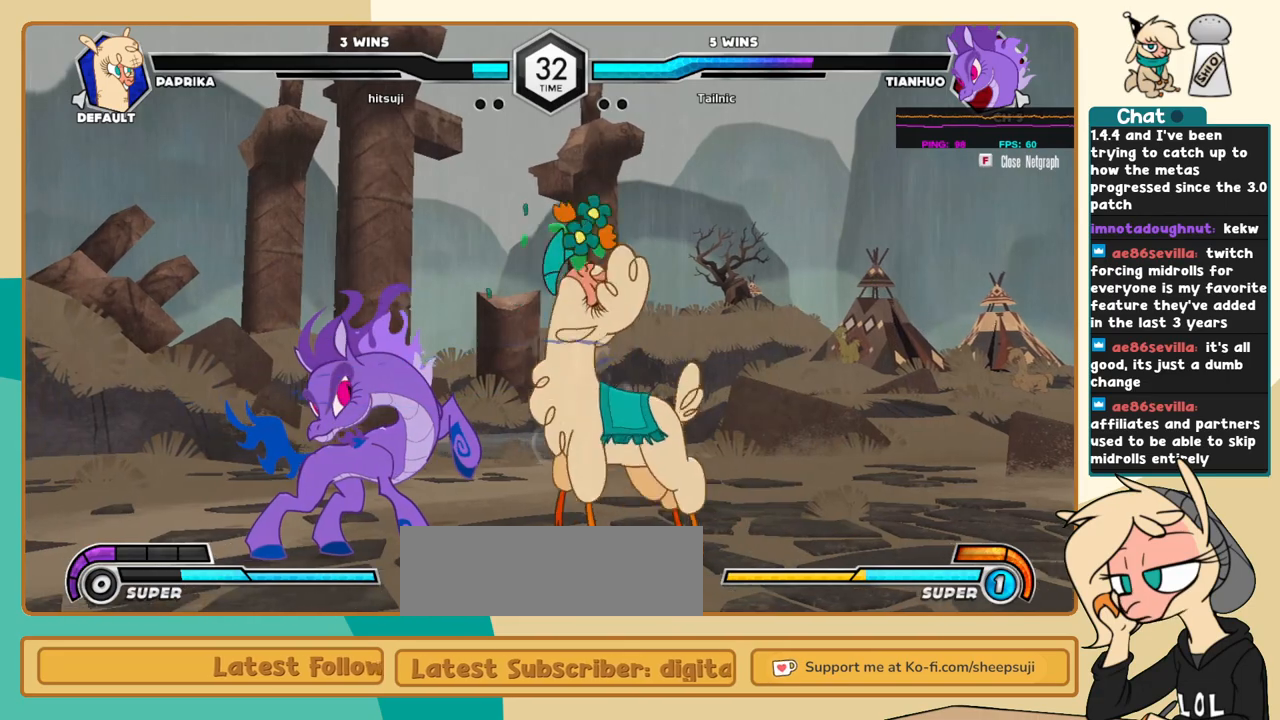
{"keys": ["k", "l"], "events": [[50, "l", "down"], [234, "k", "down"]]}
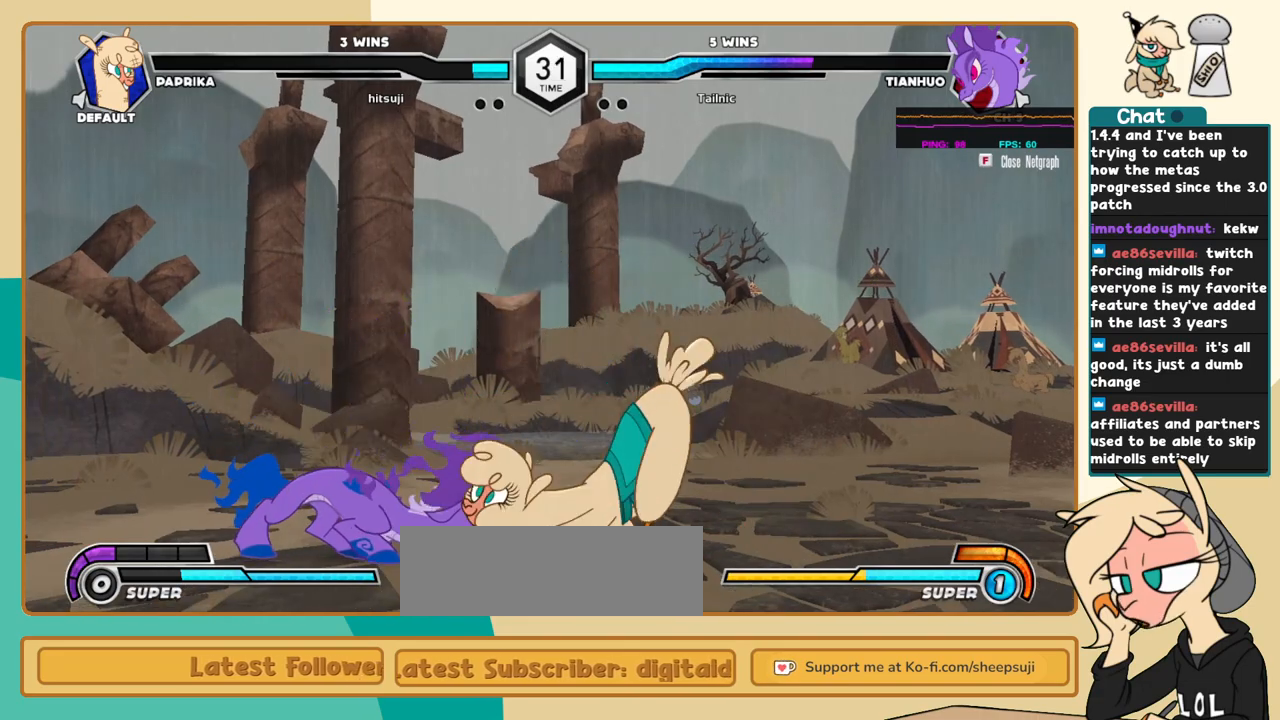
{"keys": ["k", "l"], "events": [[200, "a", "down"], [300, "a", "up"]]}
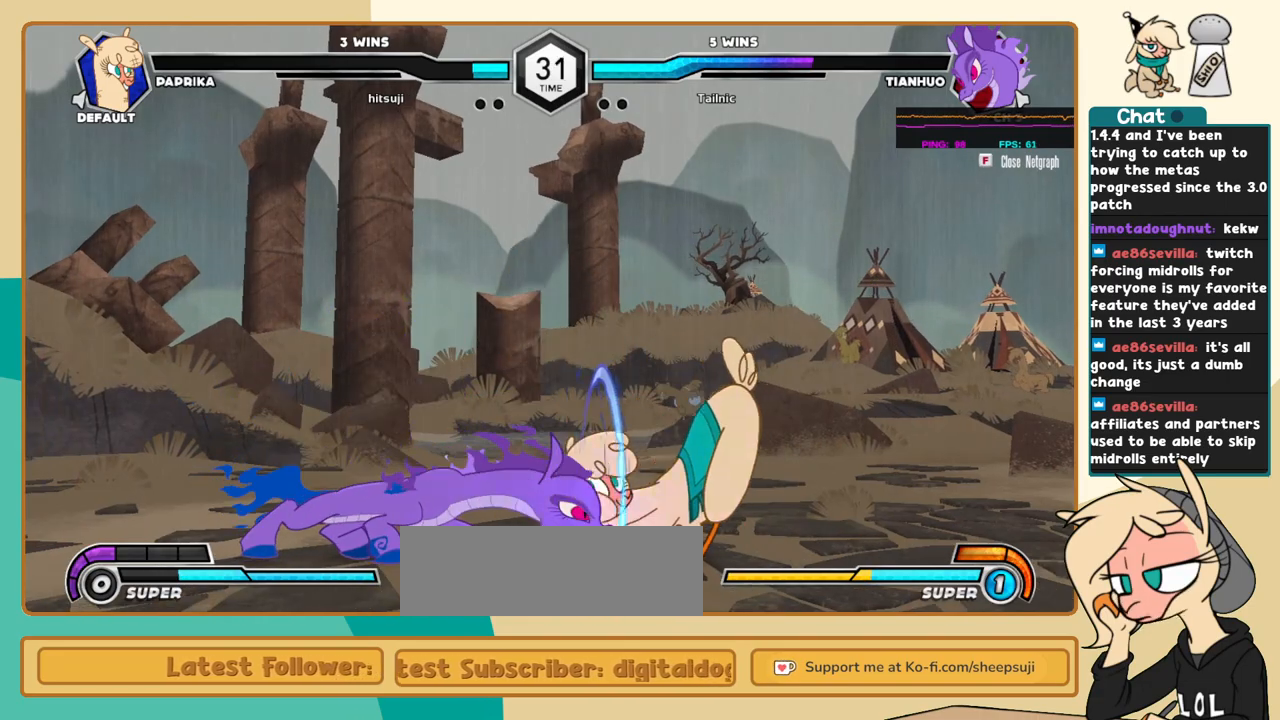
{"keys": ["k", "l"], "events": []}
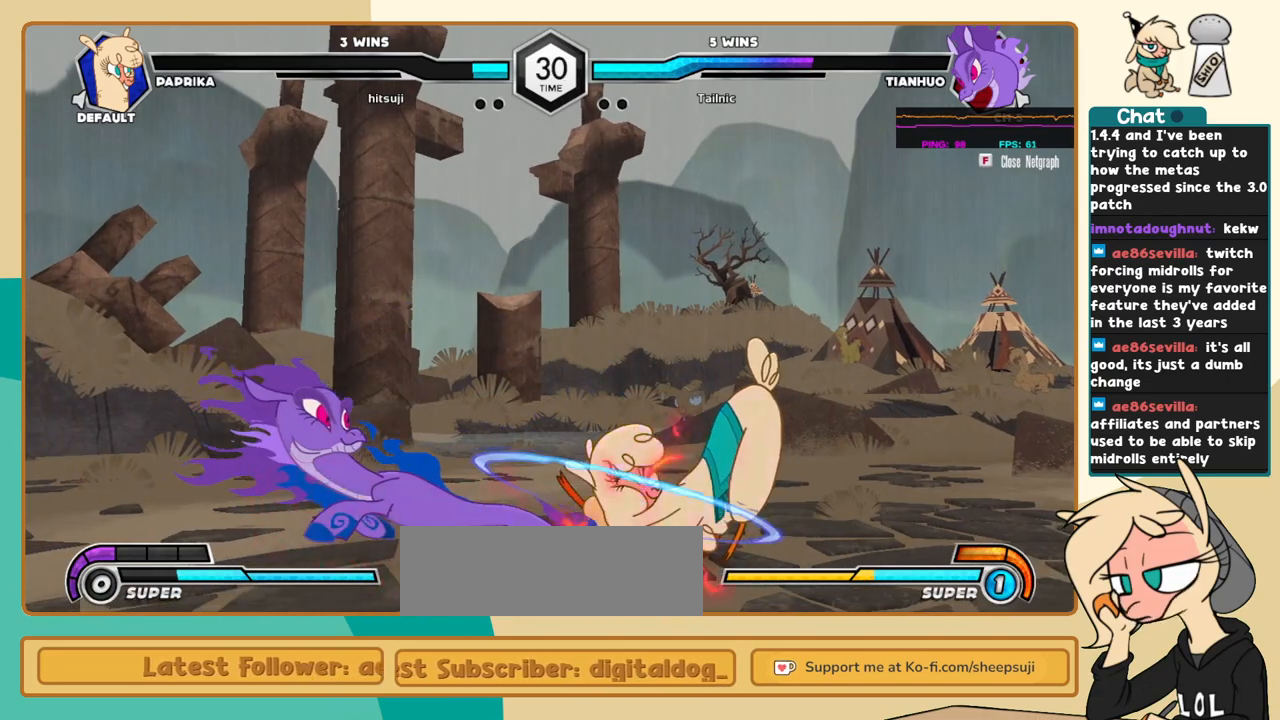
{"keys": ["l"], "events": [[50, "k", "up"]]}
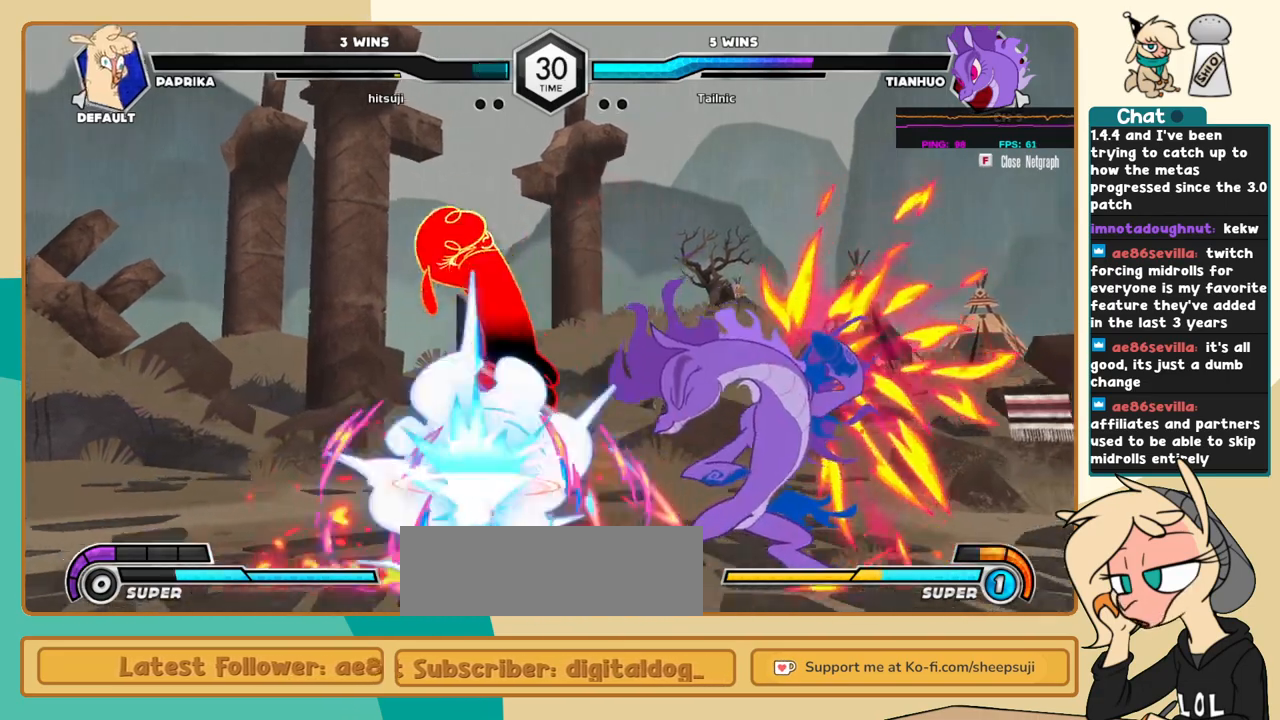
{"keys": ["c", "j"], "events": [[67, "j", "down"], [67, "l", "up"], [300, "c", "down"]]}
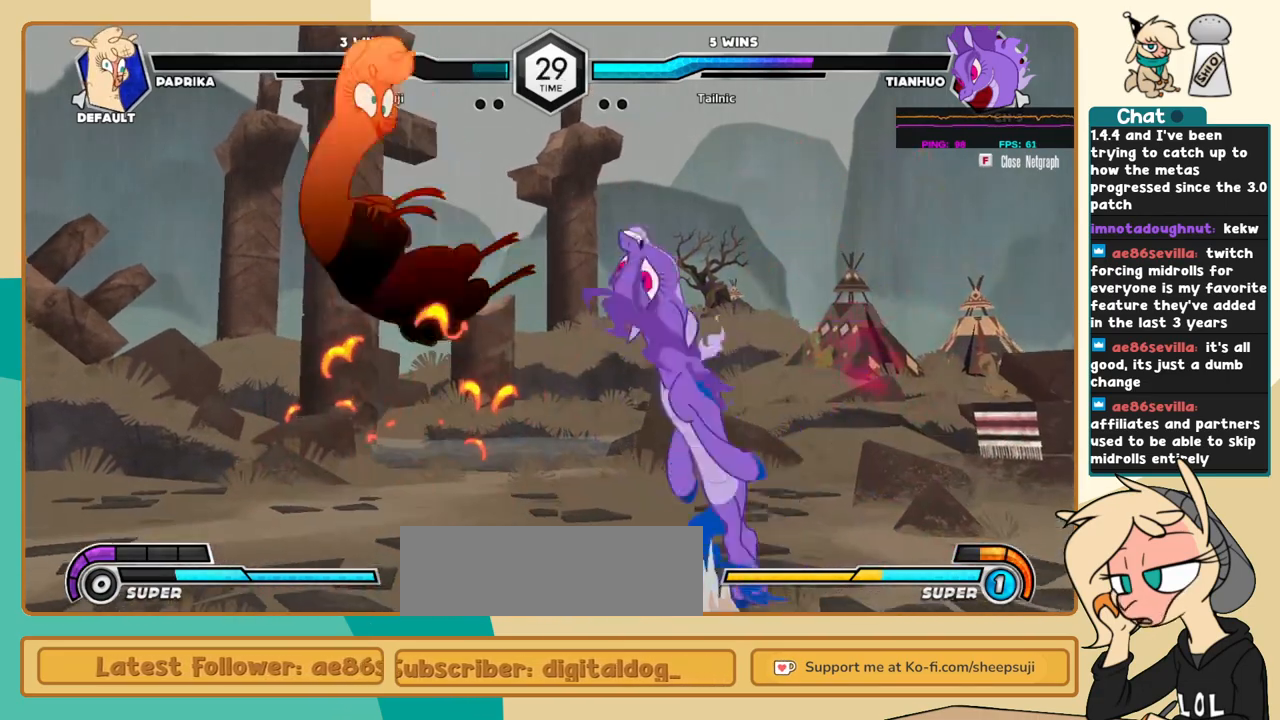
{"keys": ["j"], "events": [[500, "c", "up"]]}
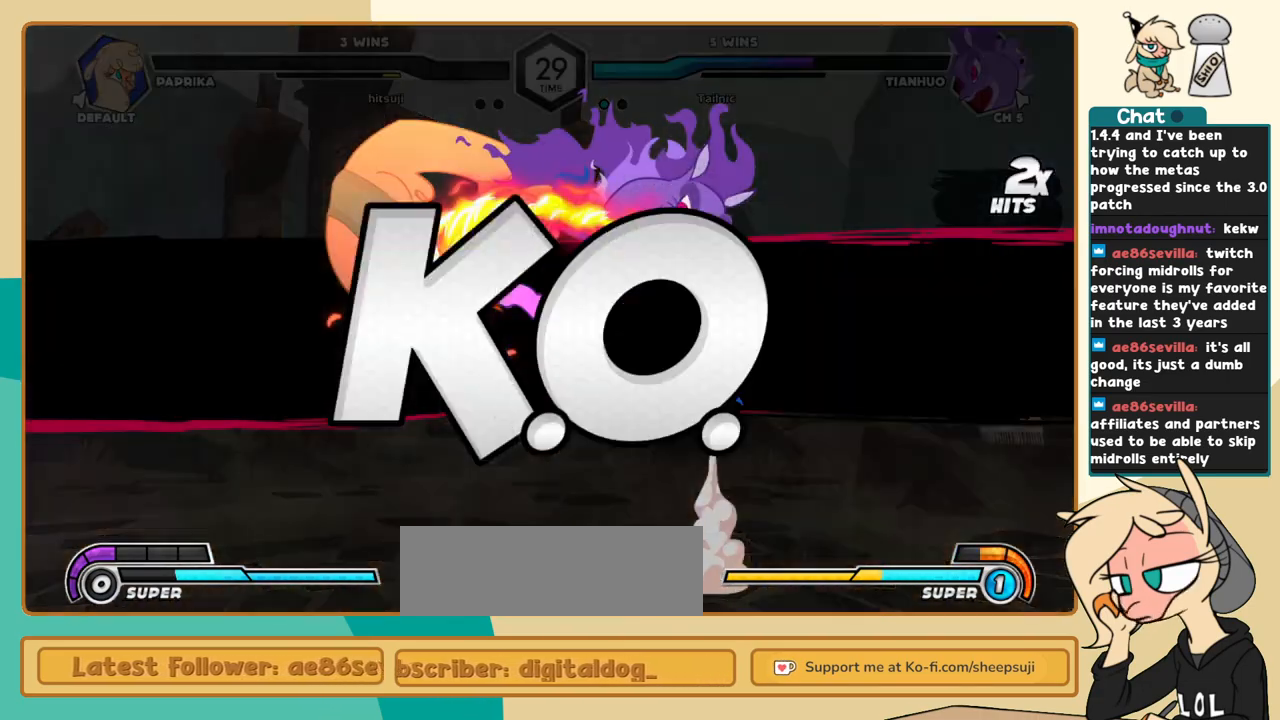
{"keys": ["j"], "events": [[100, "a", "down"], [184, "a", "up"], [184, "s", "down"], [334, "c", "down"], [334, "s", "up"], [417, "c", "up"]]}
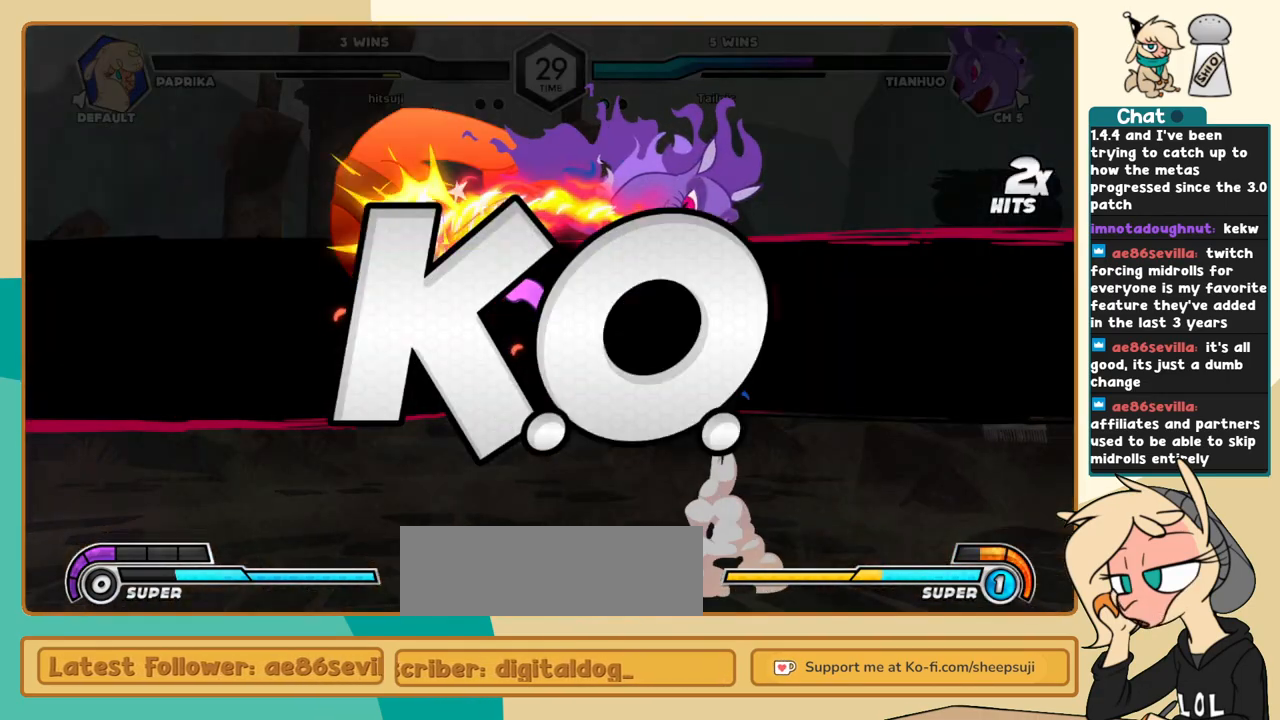
{"keys": [], "events": [[250, "j", "up"]]}